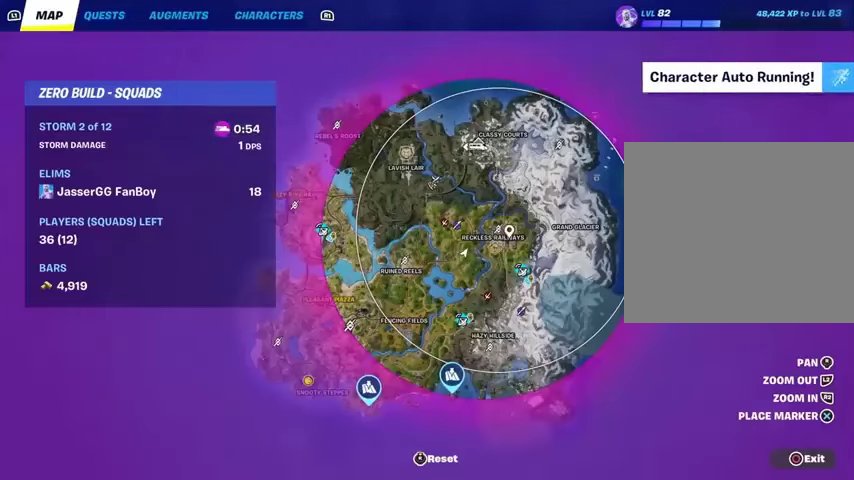
Gameplay with a controller (PlayStation layout); each line is a JSON object with the inputs held at the frame after it. "events" lists button and stick changes between this image and that frame as [ms after this image, input, new state], when the widget could be followed in between.
{"buttons": [], "left_stick": "up", "right_stick": "center", "events": [[200, "DPAD_RIGHT", "down"], [333, "DPAD_RIGHT", "up"], [400, "CIRCLE", "down"], [500, "CIRCLE", "up"]]}
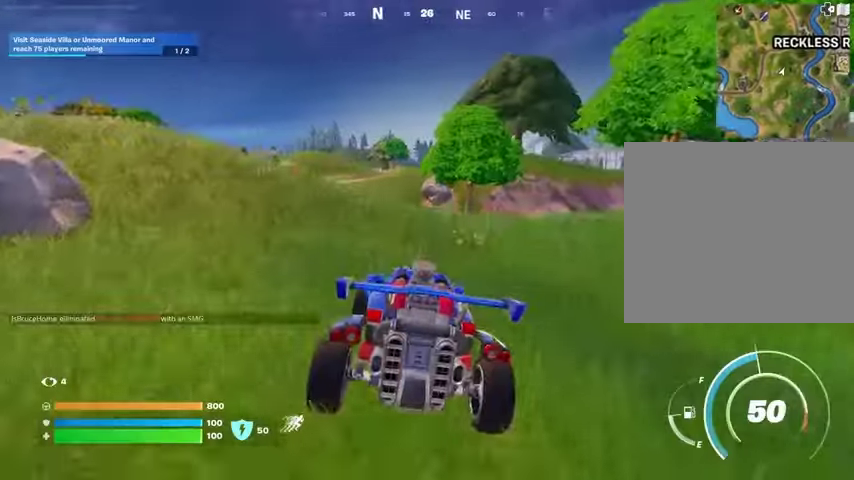
{"buttons": [], "left_stick": "up-left", "right_stick": "center", "events": [[200, "L3", "down"], [333, "L3", "up"], [400, "left_stick", "up-left"]]}
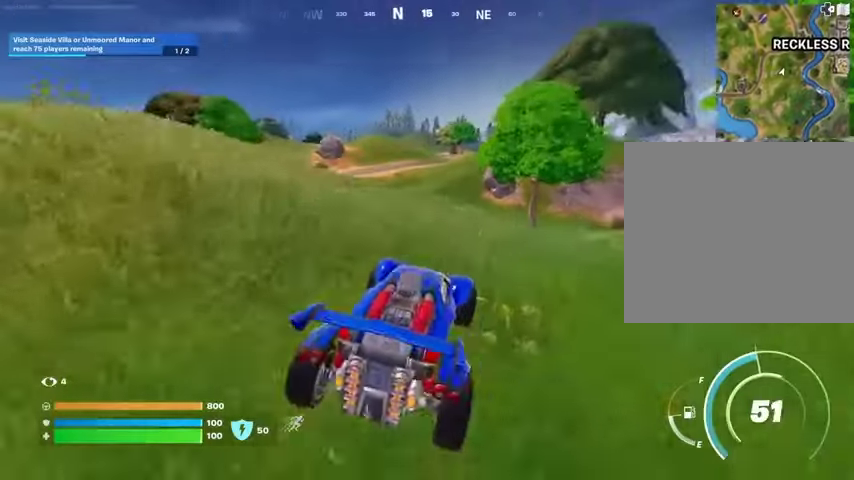
{"buttons": ["L3"], "left_stick": "up-right", "right_stick": "center", "events": [[133, "L3", "down"], [467, "left_stick", "up-right"]]}
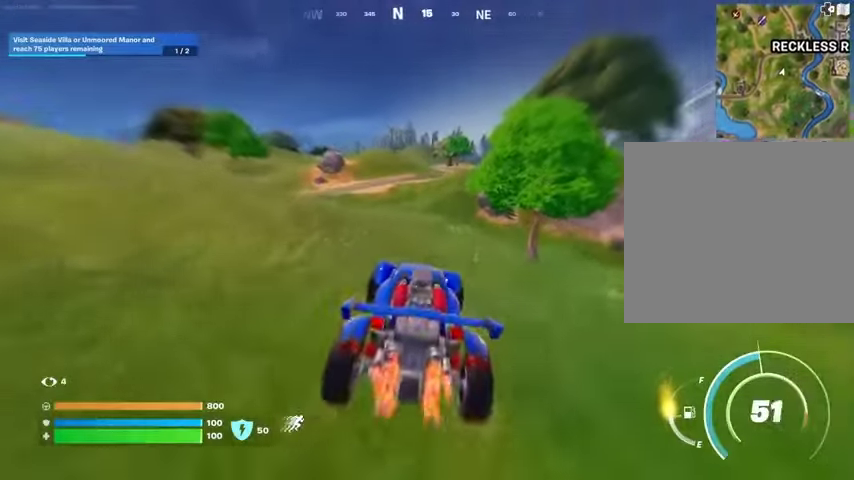
{"buttons": ["L3"], "left_stick": "up-right", "right_stick": "center", "events": []}
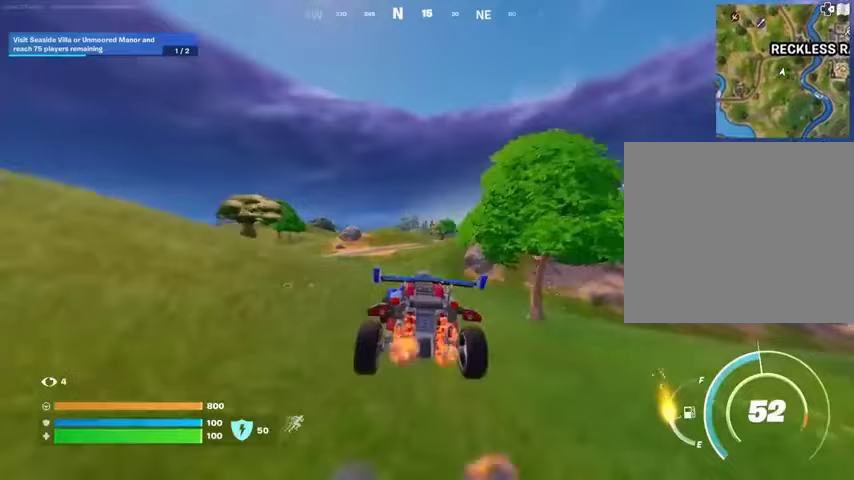
{"buttons": ["L3"], "left_stick": "up-right", "right_stick": "center", "events": []}
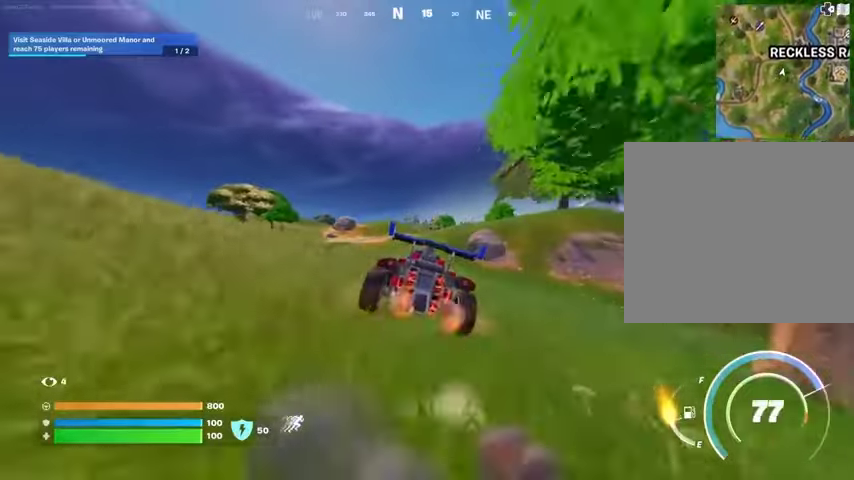
{"buttons": ["L3"], "left_stick": "up-right", "right_stick": "center", "events": []}
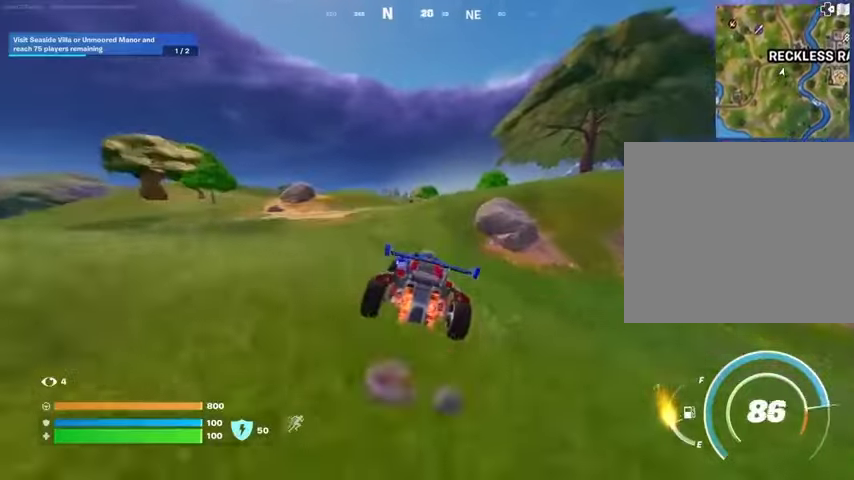
{"buttons": ["L3"], "left_stick": "up-right", "right_stick": "center", "events": [[367, "right_stick", "down-right"], [500, "right_stick", "center"]]}
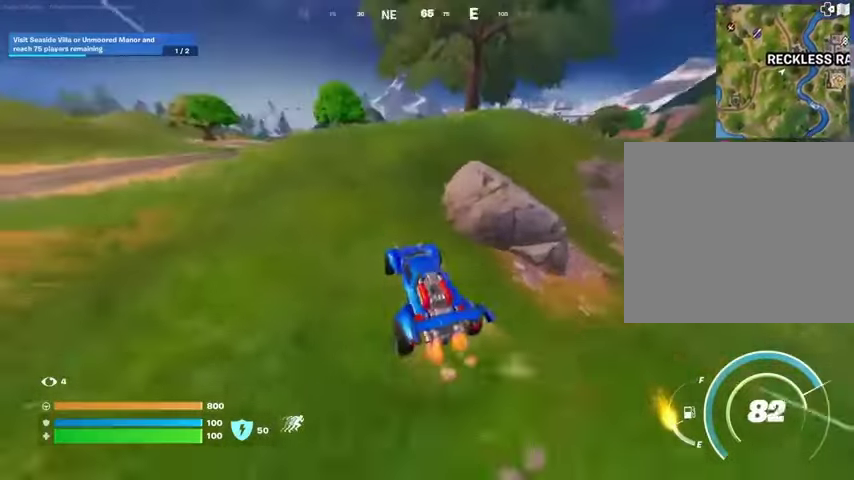
{"buttons": ["L3"], "left_stick": "up-left", "right_stick": "center", "events": [[333, "left_stick", "up-left"]]}
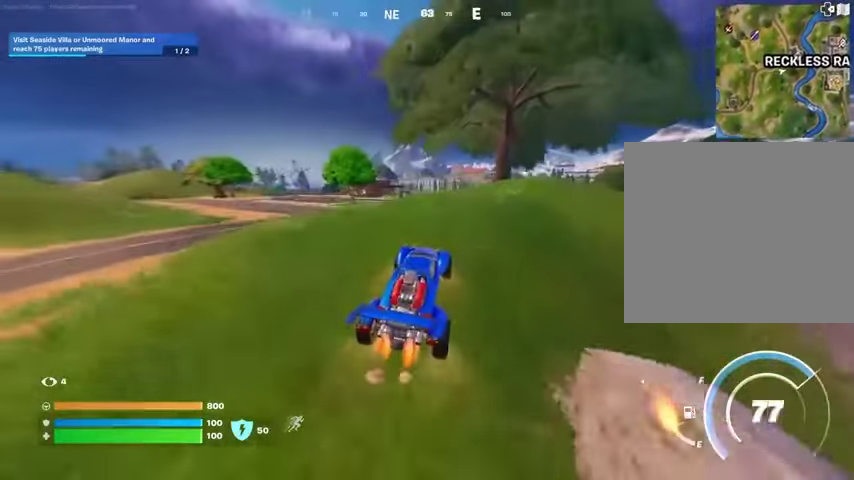
{"buttons": ["L3"], "left_stick": "up-left", "right_stick": "center", "events": []}
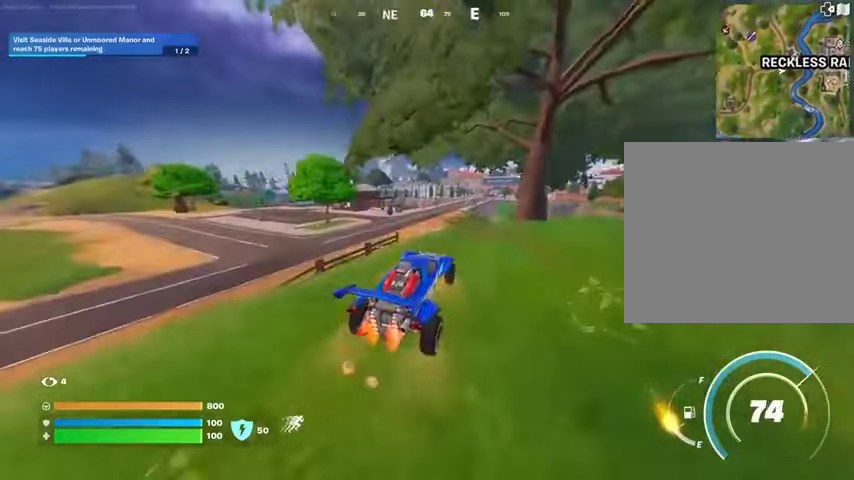
{"buttons": [], "left_stick": "up-left", "right_stick": "center", "events": [[100, "L3", "up"]]}
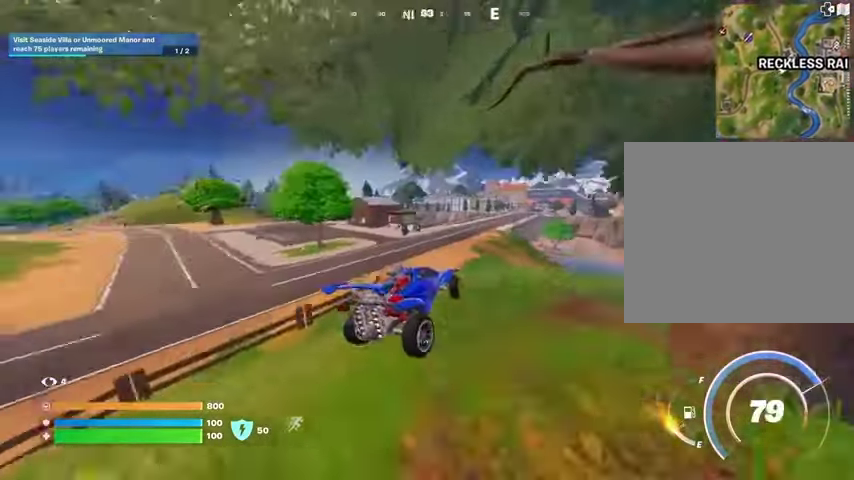
{"buttons": [], "left_stick": "up-left", "right_stick": "center", "events": []}
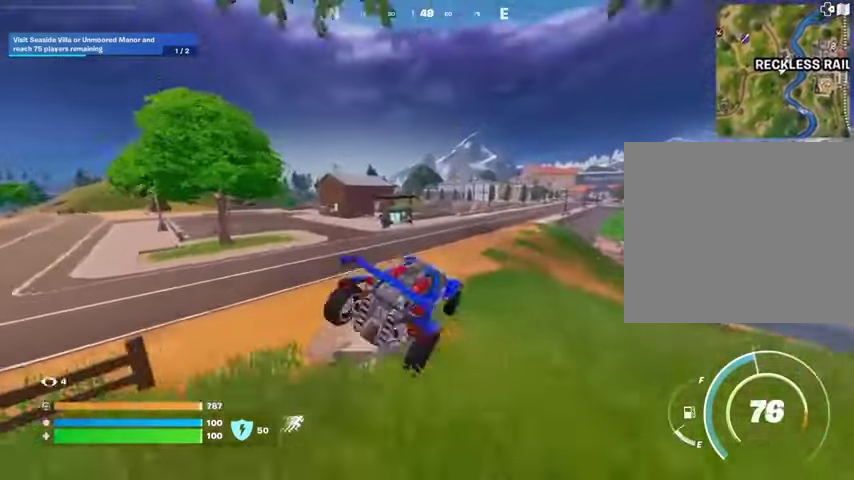
{"buttons": [], "left_stick": "center", "right_stick": "center", "events": [[300, "left_stick", "up-right"], [400, "left_stick", "down-right"], [467, "left_stick", "center"]]}
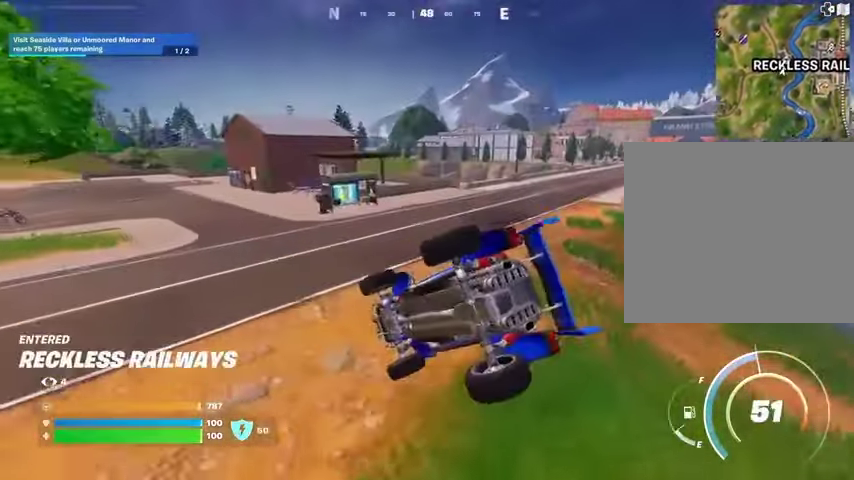
{"buttons": [], "left_stick": "up-right", "right_stick": "center", "events": [[300, "left_stick", "up-right"]]}
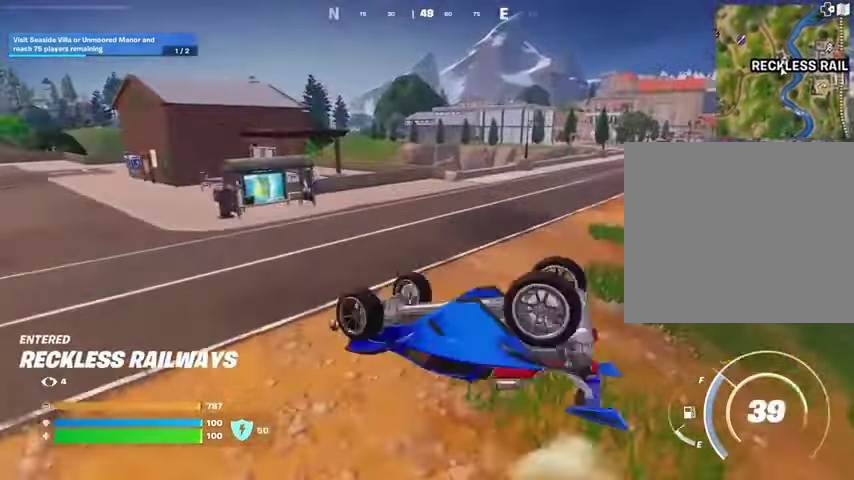
{"buttons": [], "left_stick": "up-right", "right_stick": "left", "events": [[500, "right_stick", "left"]]}
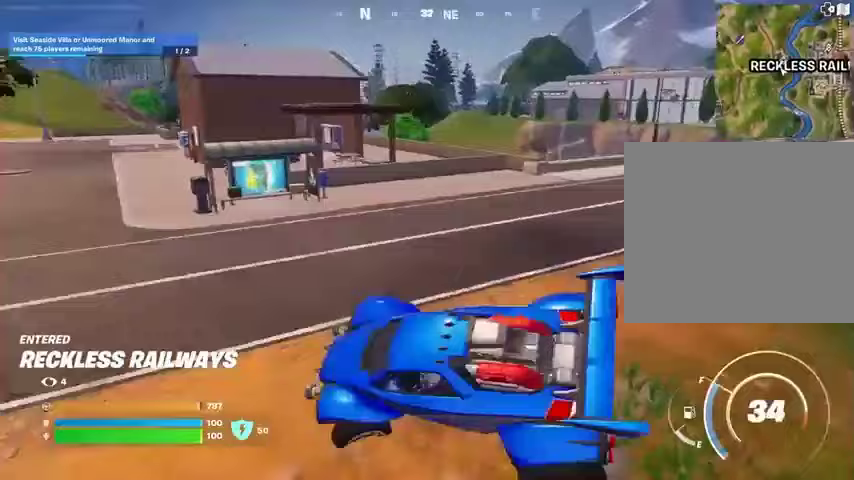
{"buttons": [], "left_stick": "up-right", "right_stick": "center", "events": [[167, "right_stick", "center"]]}
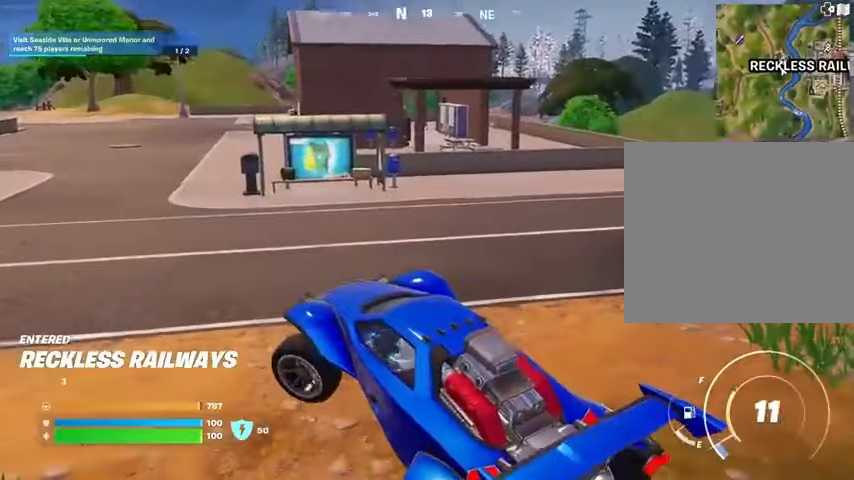
{"buttons": [], "left_stick": "up-right", "right_stick": "center", "events": [[200, "right_stick", "left"], [333, "right_stick", "center"]]}
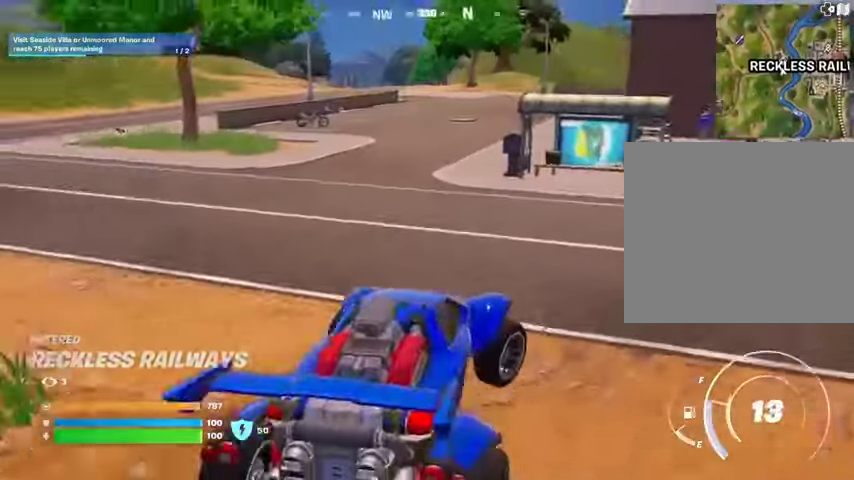
{"buttons": [], "left_stick": "up-right", "right_stick": "center", "events": [[133, "right_stick", "right"], [433, "right_stick", "center"]]}
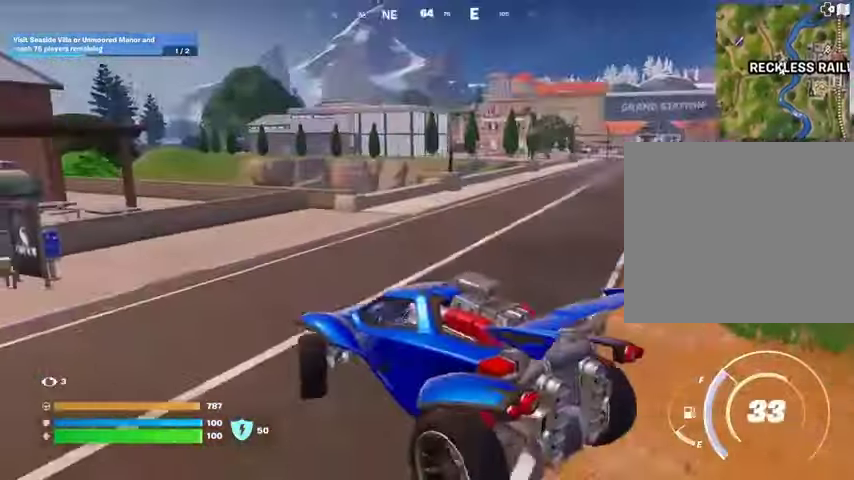
{"buttons": [], "left_stick": "up-right", "right_stick": "right", "events": [[467, "right_stick", "right"]]}
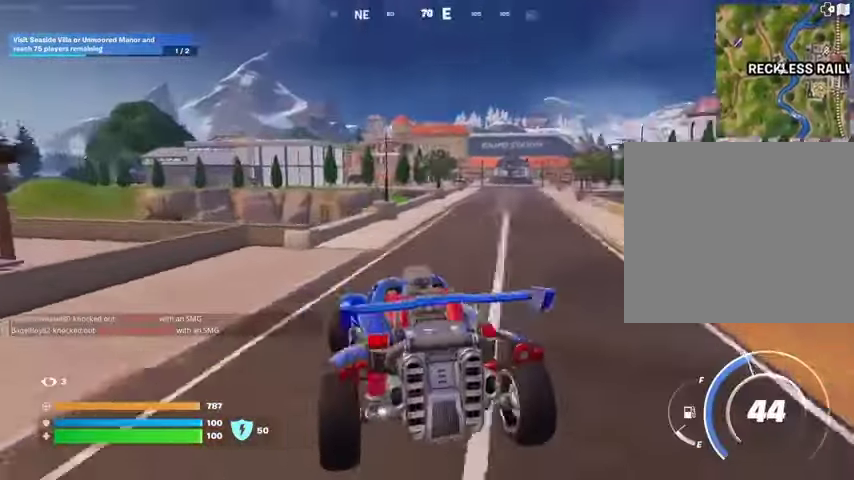
{"buttons": ["L3"], "left_stick": "up", "right_stick": "center", "events": [[67, "L3", "down"], [67, "right_stick", "center"], [300, "left_stick", "up"]]}
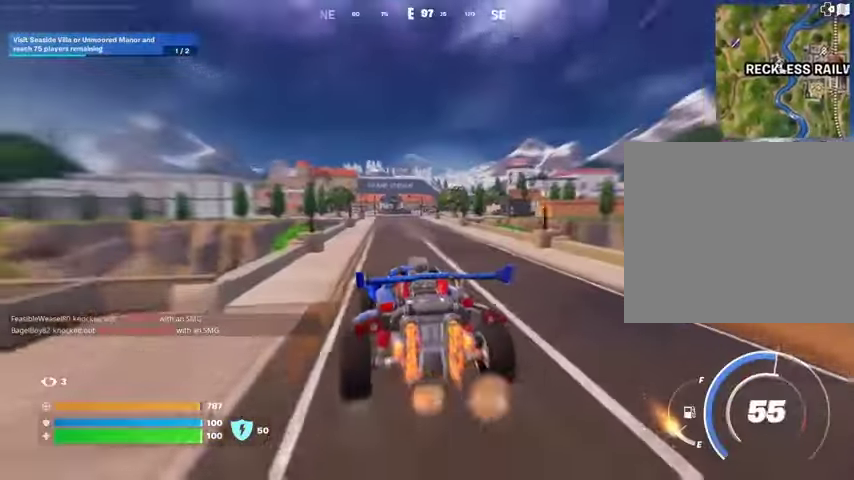
{"buttons": ["L3"], "left_stick": "up", "right_stick": "center", "events": []}
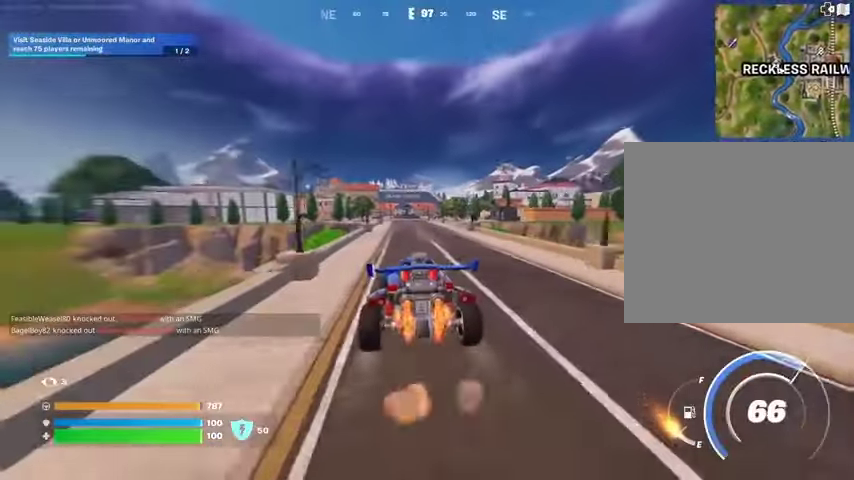
{"buttons": ["L3"], "left_stick": "up", "right_stick": "center", "events": []}
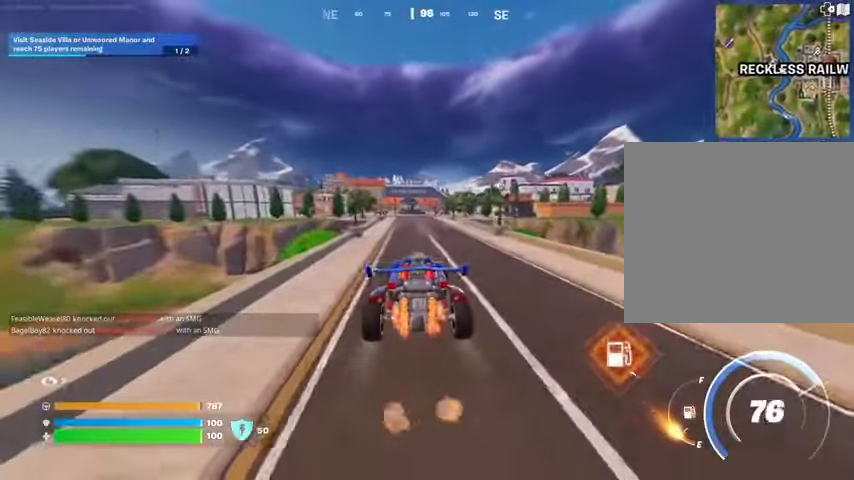
{"buttons": ["L3"], "left_stick": "up", "right_stick": "center", "events": []}
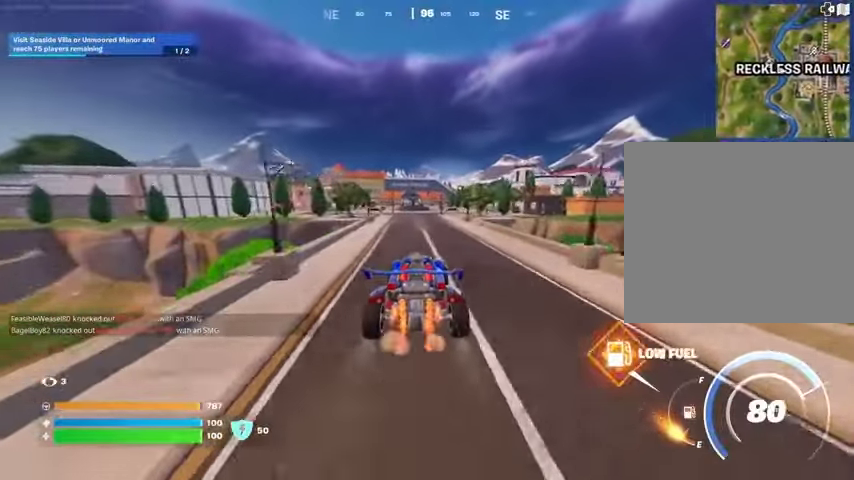
{"buttons": ["L3"], "left_stick": "up", "right_stick": "center", "events": []}
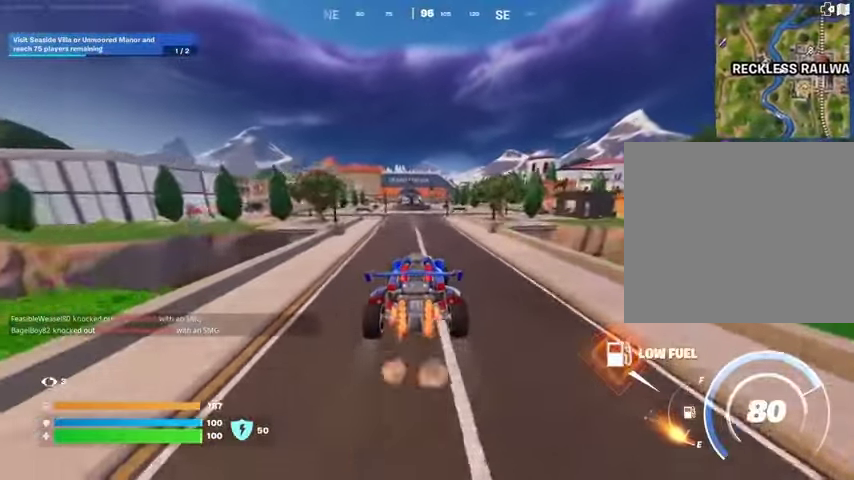
{"buttons": [], "left_stick": "up", "right_stick": "center", "events": [[167, "L3", "up"]]}
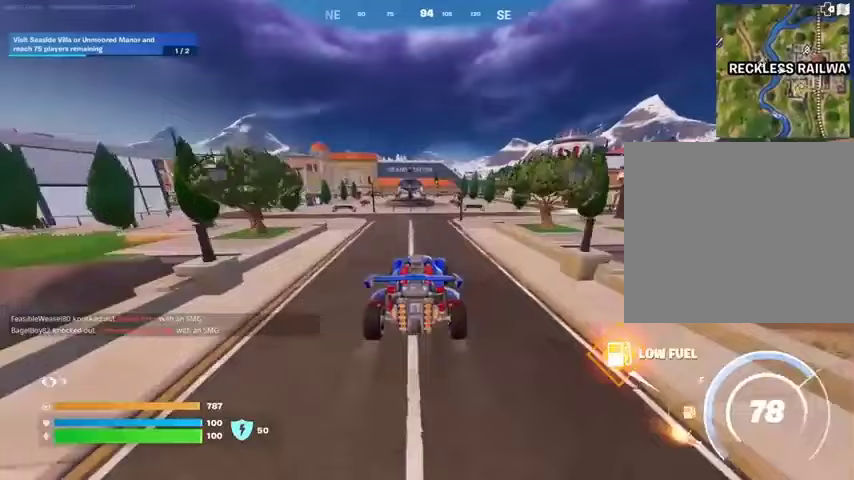
{"buttons": [], "left_stick": "right", "right_stick": "center", "events": [[300, "left_stick", "right"]]}
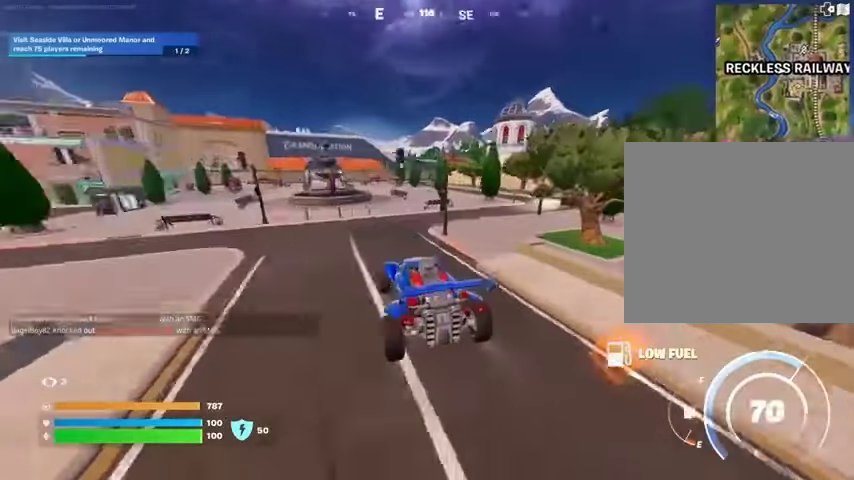
{"buttons": [], "left_stick": "right", "right_stick": "center", "events": [[333, "right_stick", "right"], [433, "right_stick", "center"]]}
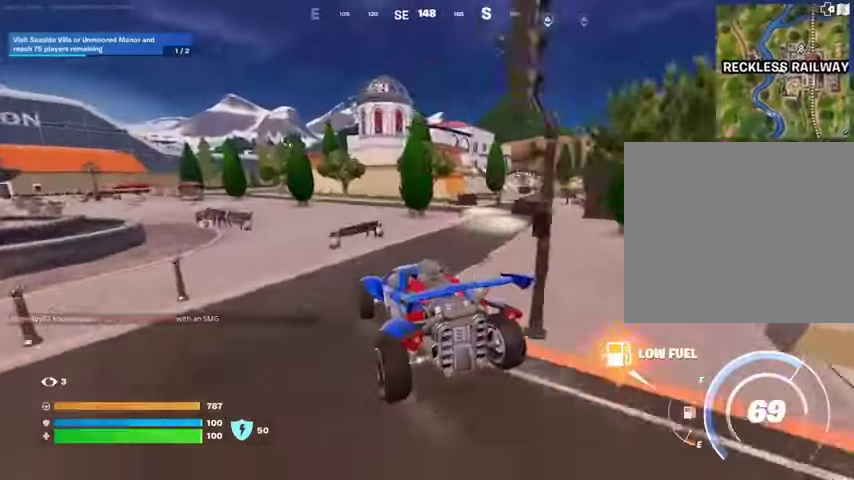
{"buttons": [], "left_stick": "right", "right_stick": "center", "events": []}
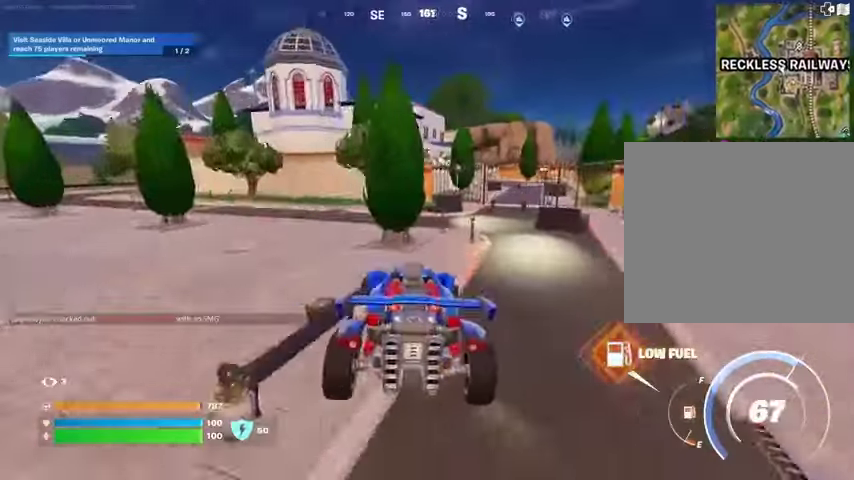
{"buttons": [], "left_stick": "up-right", "right_stick": "center", "events": [[500, "left_stick", "up-right"]]}
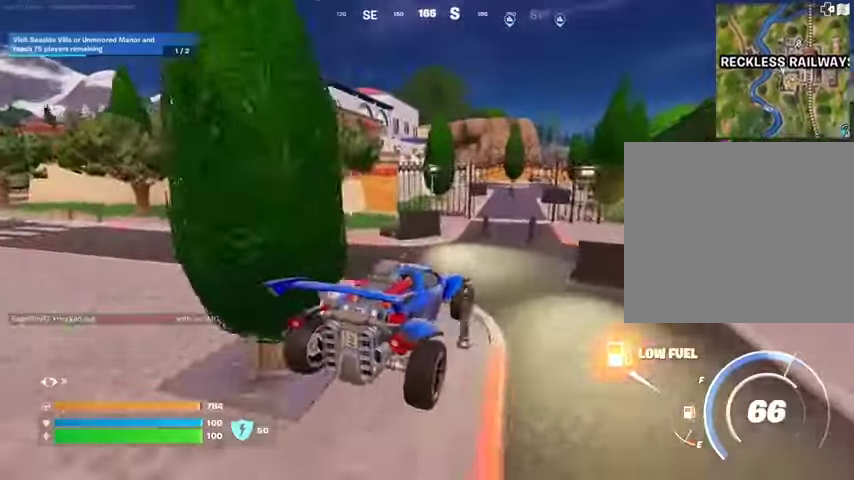
{"buttons": [], "left_stick": "up-right", "right_stick": "center", "events": []}
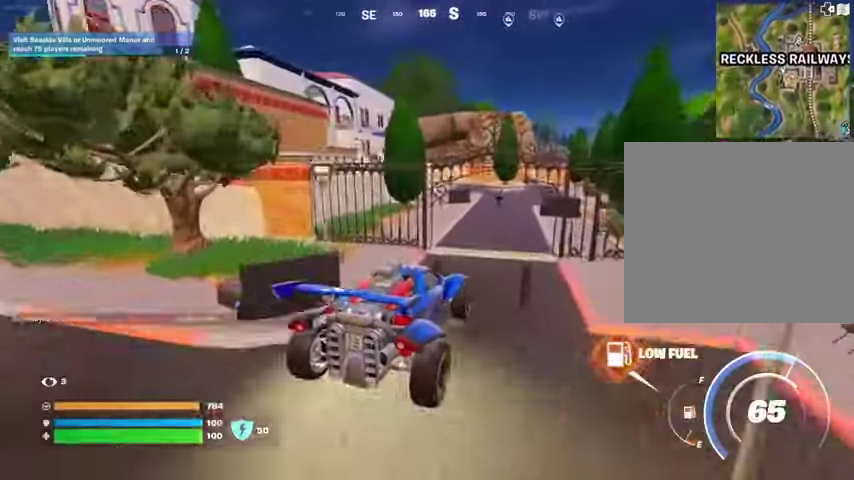
{"buttons": ["L3"], "left_stick": "up", "right_stick": "center", "events": [[33, "left_stick", "up"], [267, "L3", "down"]]}